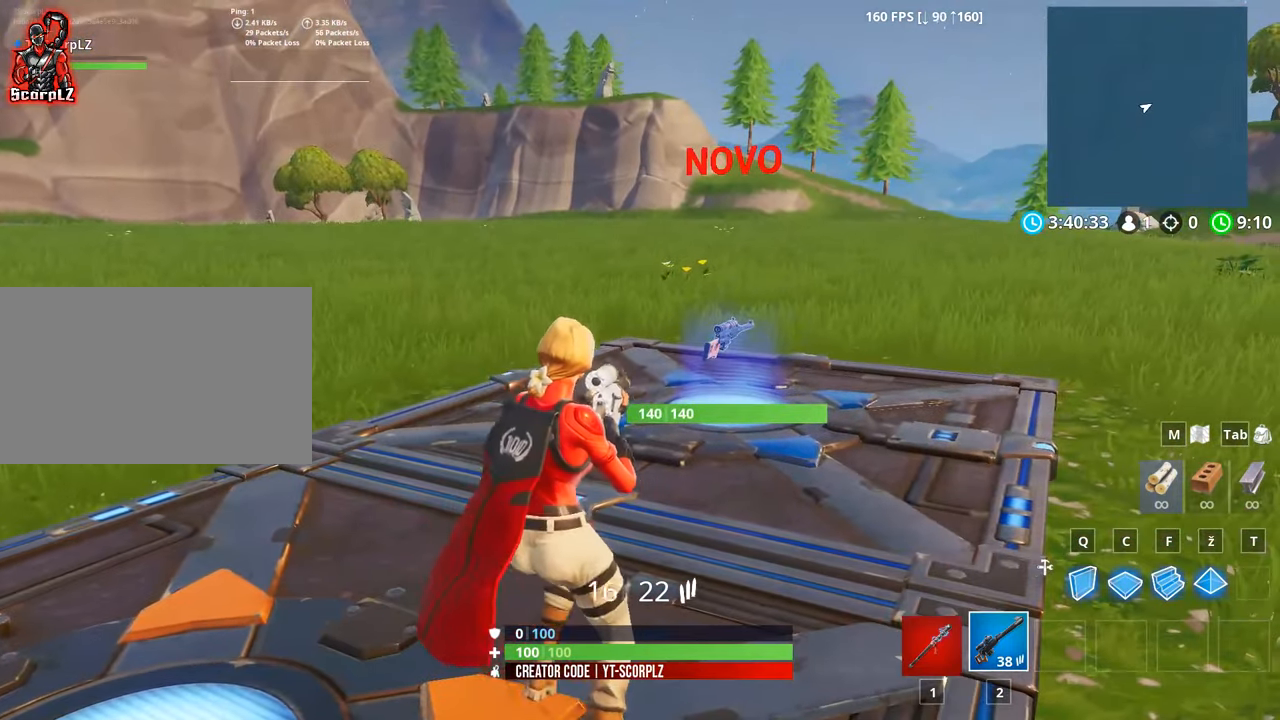
Gameplay with keyboard and mouse; each line is a JSON object with the keys and mouse buttons held at the frame after it. "events" lists presses ("down") and releases ("up") of "1", "2", "3", "4", "5", "a", "alt", "c", "caps_lock", "ctrl", "d", "e", "f", "g", "q", "r", "s", "shift", "space", "t", "tab", "v", "w", "x", "z", "mouse_left", "mouse_wheel" and "mouse_right" between this image and that frame as [ms after this image, input, new state], when the widget could be followed in between. "mouse_left", "mouse_wheel", "mouse_right" = the "left", "wheel", "right" buttons of the "mouse" list. No other keys are recorded. "wheel" means that the mouse wheel is clicked or scrolled. "mouse_move" is the direction in which the mouse moves at that frame (one of eight, or "still"), when it could be read.
{"keys": [], "mouse": [], "mouse_move": "left", "events": []}
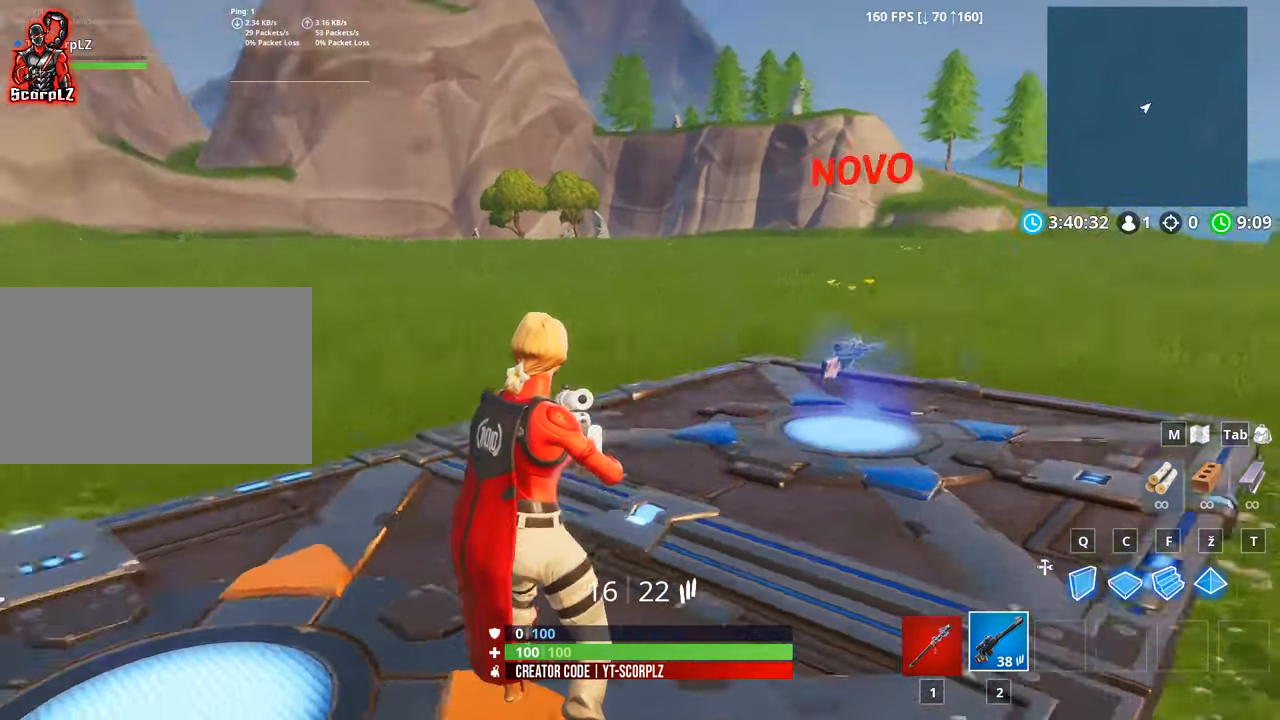
{"keys": [], "mouse": [], "mouse_move": "still", "events": [[117, "a", "down"], [450, "a", "up"]]}
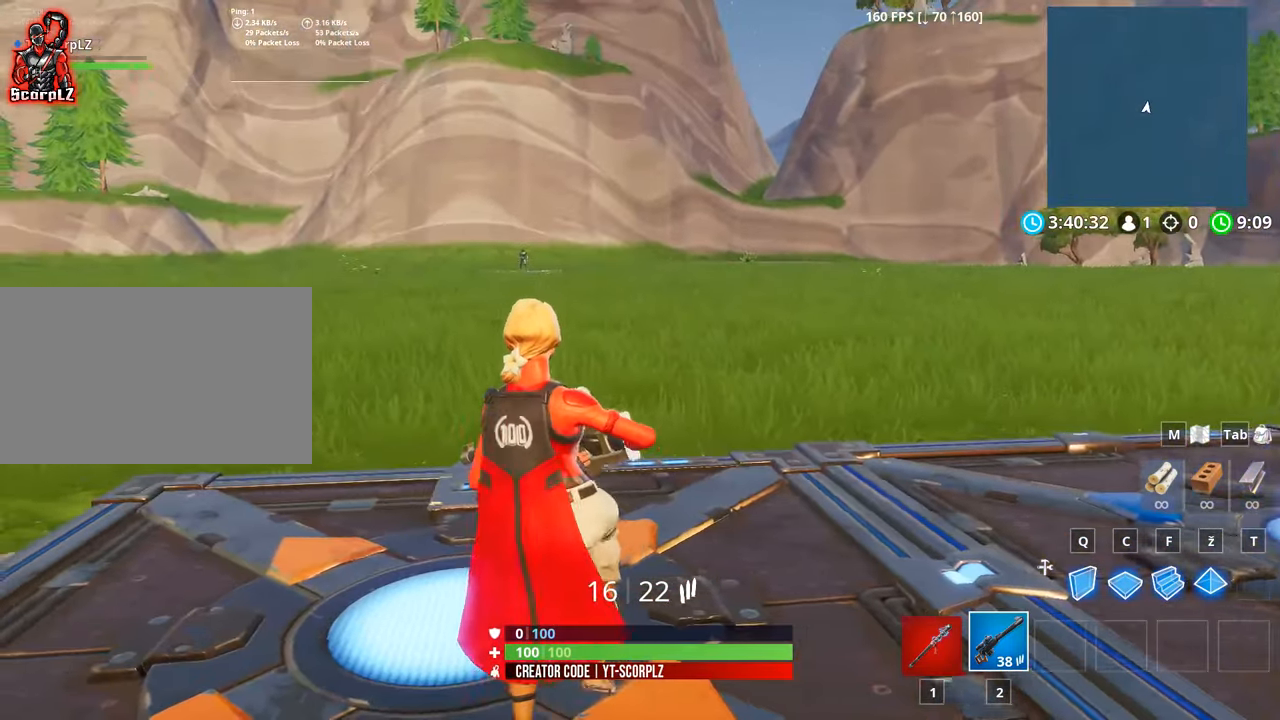
{"keys": [], "mouse": [], "mouse_move": "still", "events": []}
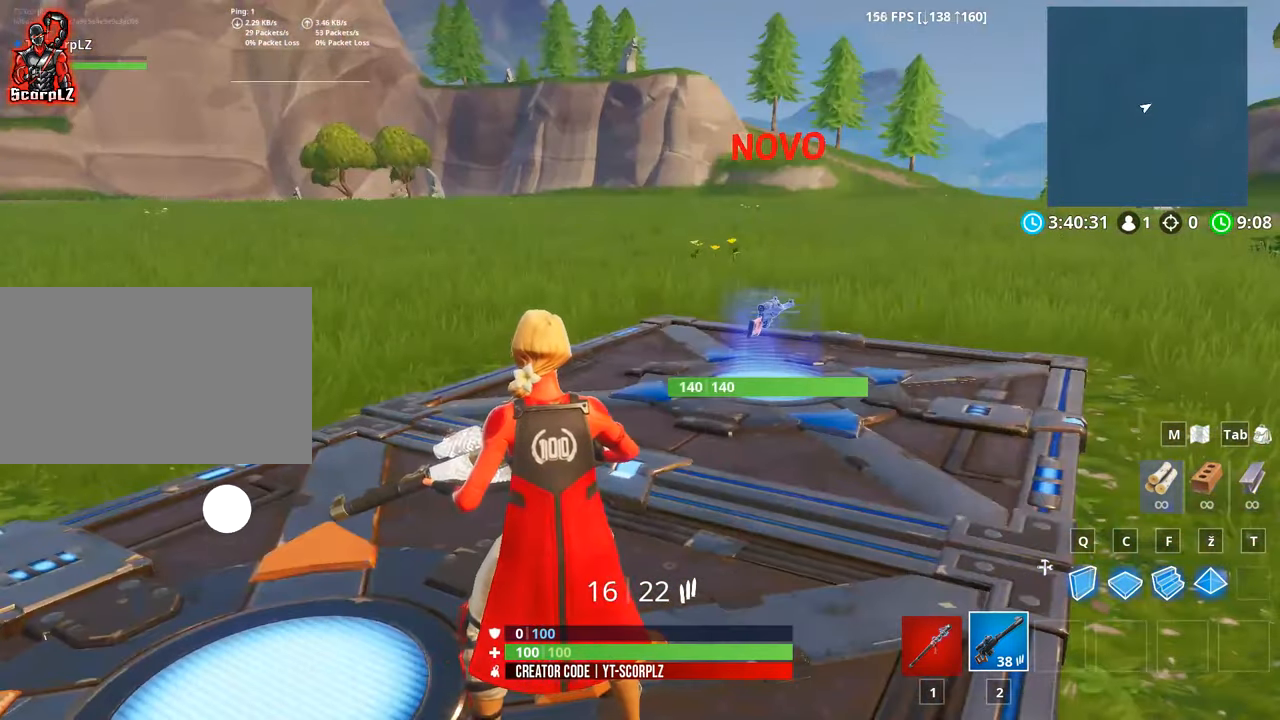
{"keys": [], "mouse": [], "mouse_move": "still", "events": [[34, "w", "down"], [184, "d", "down"], [267, "w", "up"], [317, "d", "up"]]}
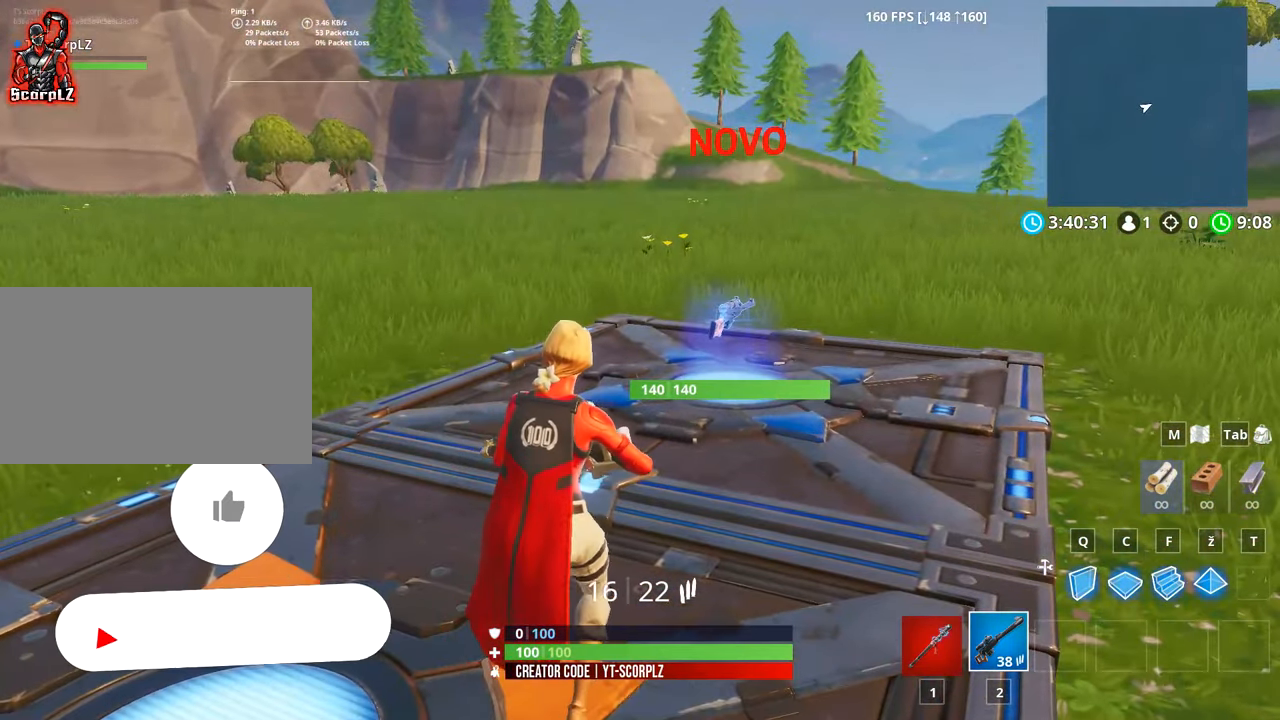
{"keys": [], "mouse": [], "mouse_move": "still", "events": []}
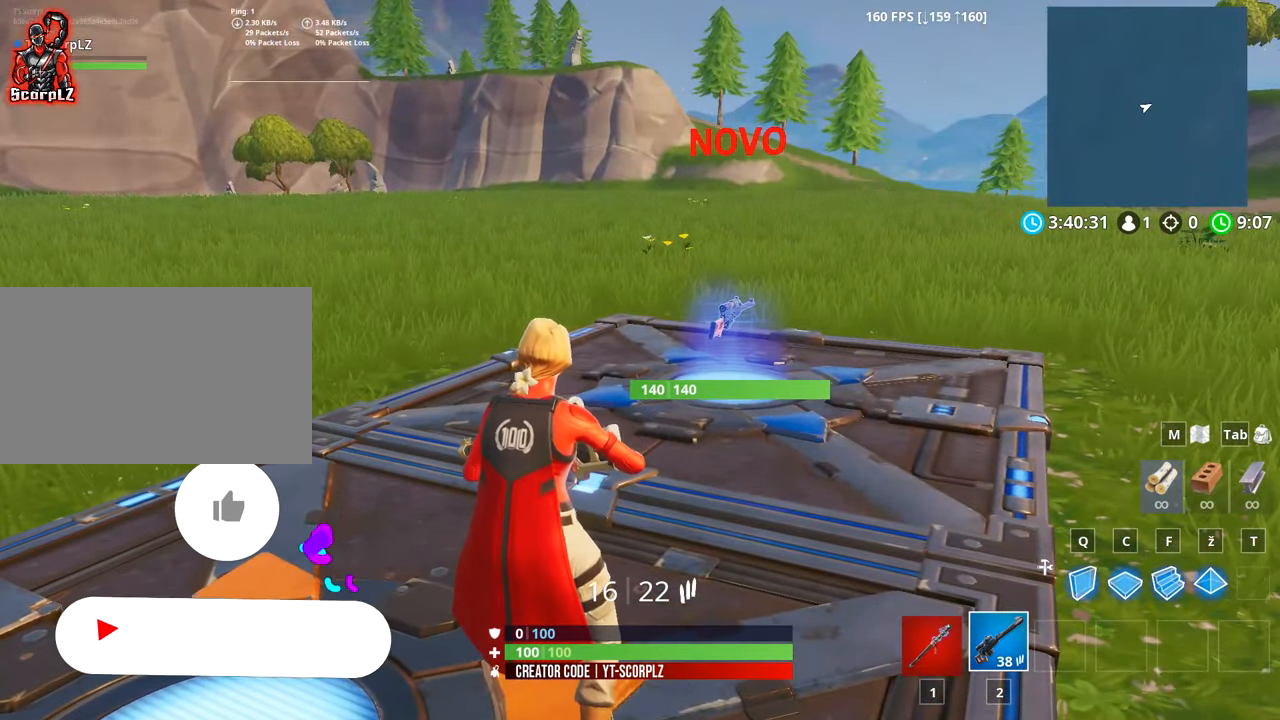
{"keys": [], "mouse": [], "mouse_move": "still", "events": [[167, "caps_lock", "down"], [250, "caps_lock", "up"], [451, "caps_lock", "down"], [484, "caps_lock", "up"]]}
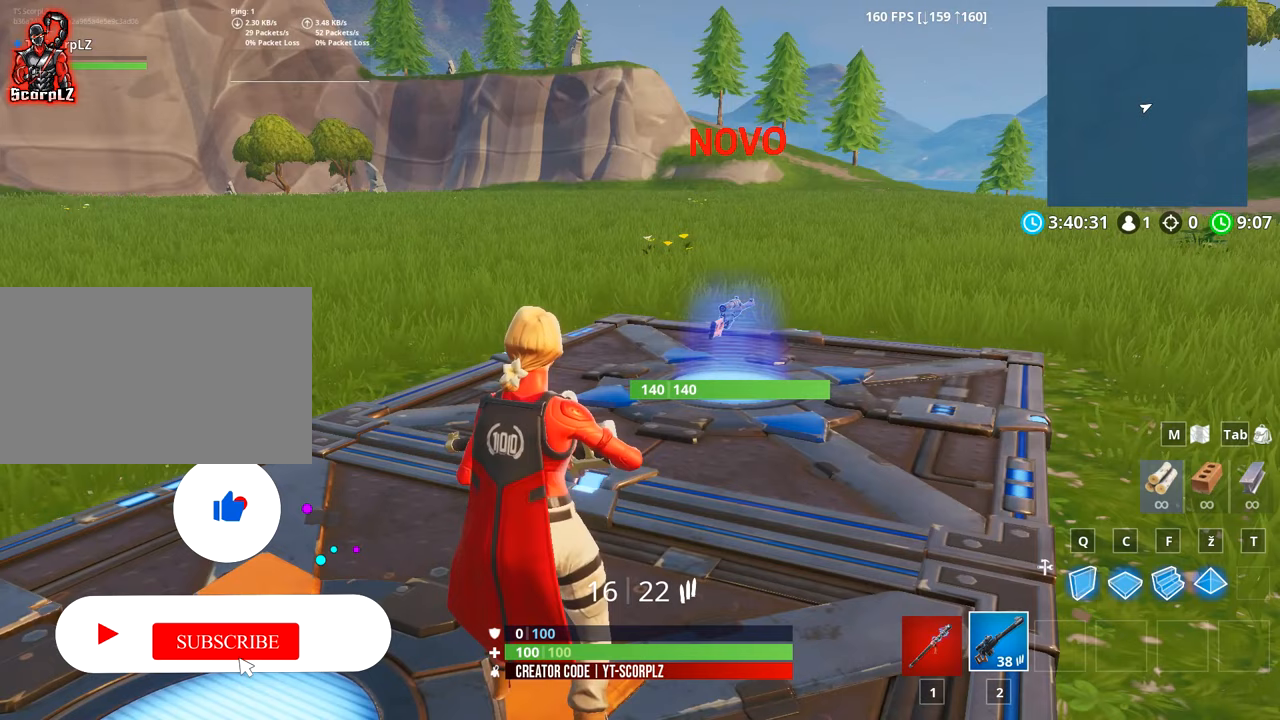
{"keys": [], "mouse": [], "mouse_move": "left", "events": []}
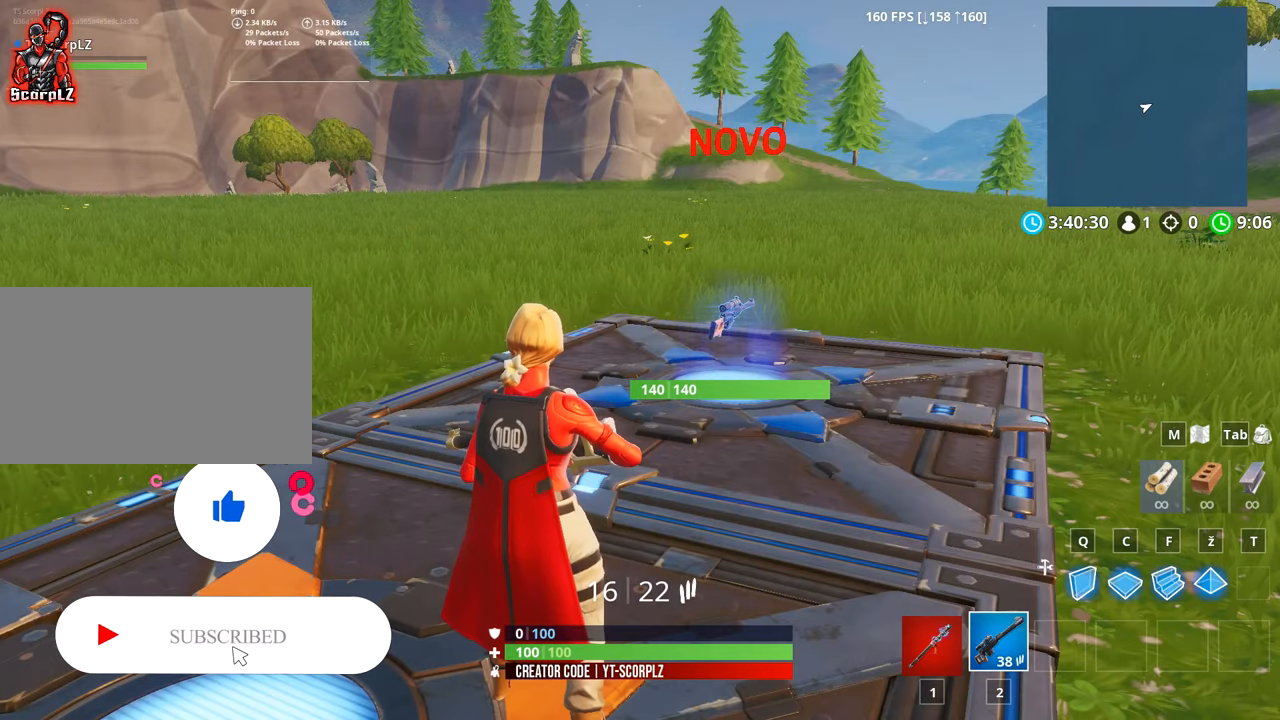
{"keys": [], "mouse": [], "mouse_move": "right", "events": []}
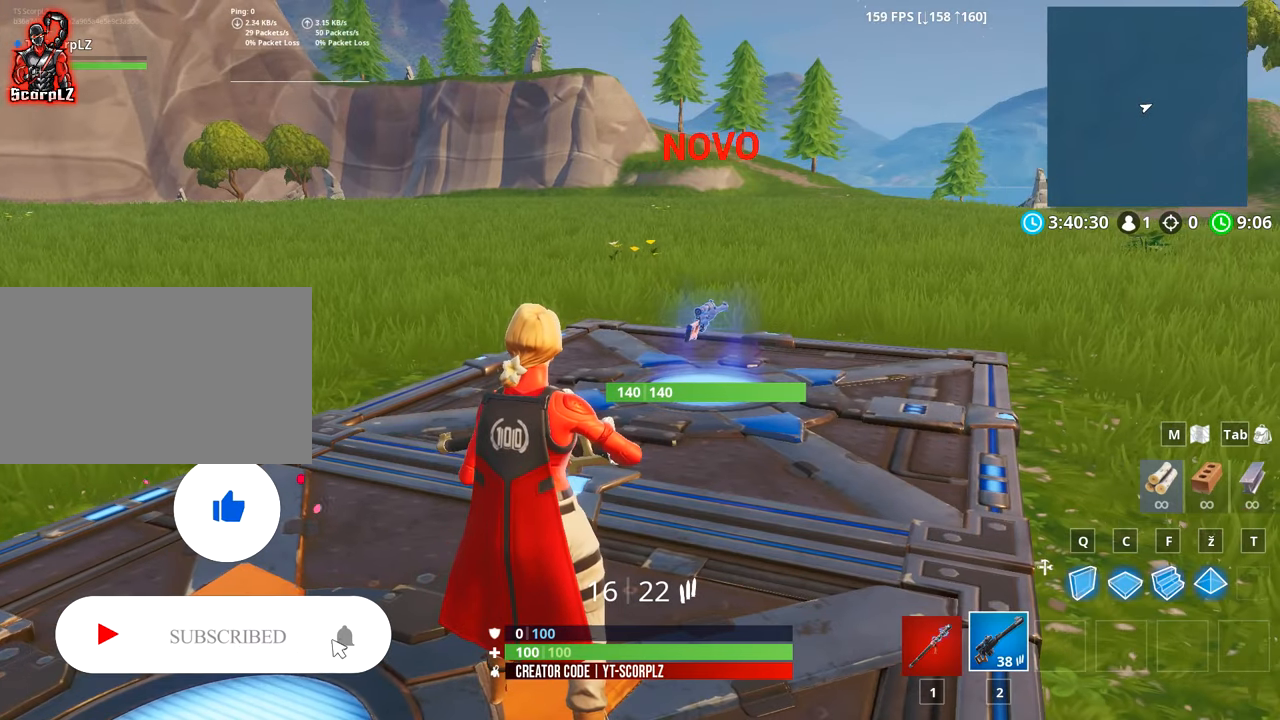
{"keys": ["w"], "mouse": [], "mouse_move": "still", "events": [[400, "w", "down"]]}
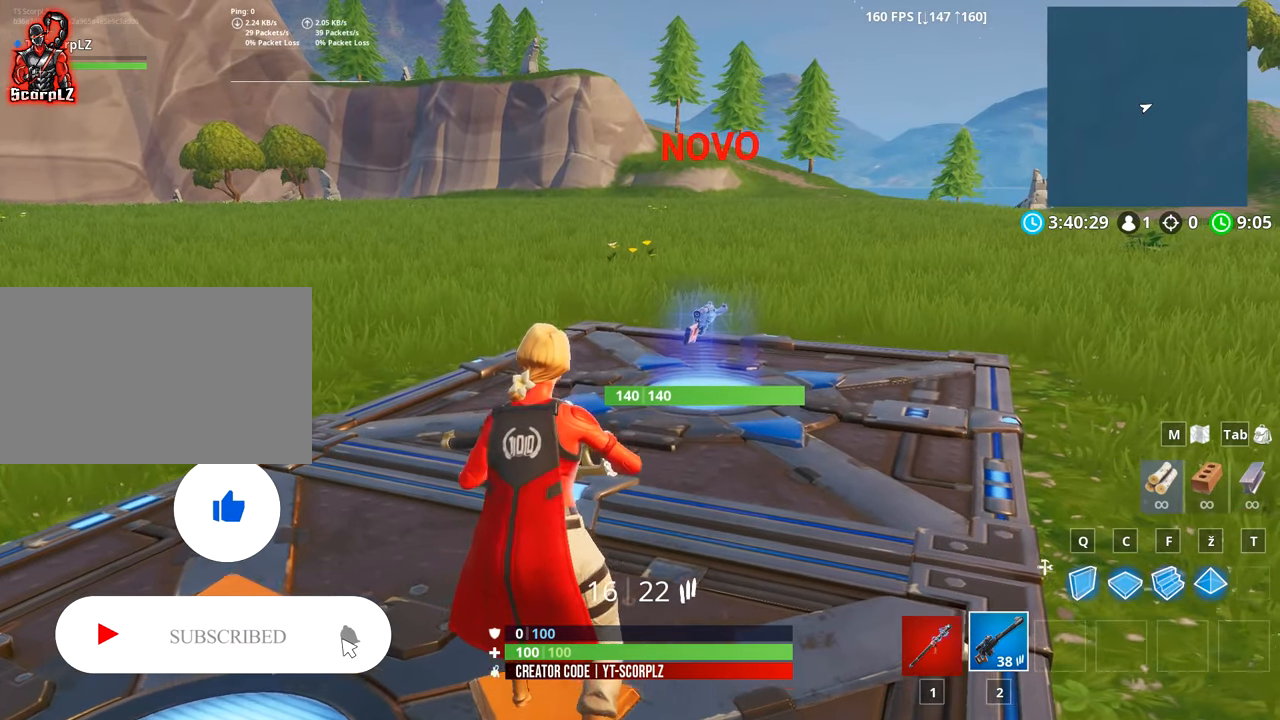
{"keys": [], "mouse": [], "mouse_move": "still", "events": [[133, "w", "up"]]}
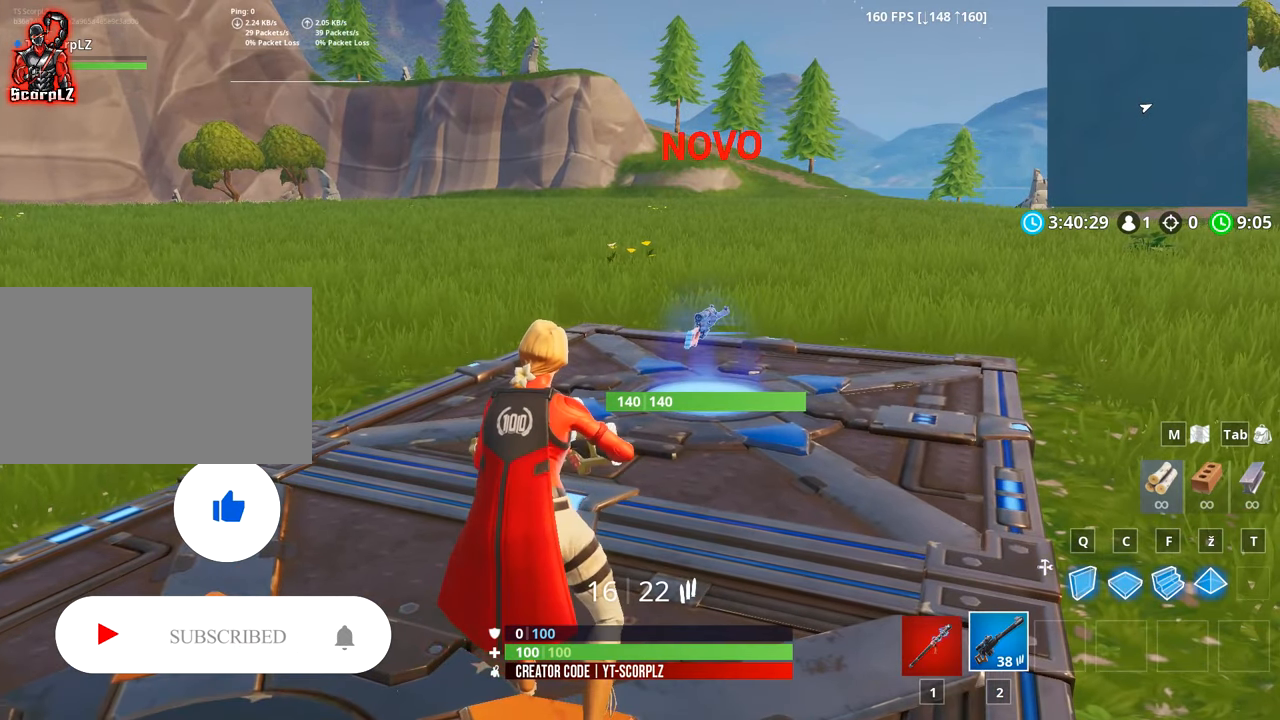
{"keys": [], "mouse": [], "mouse_move": "still", "events": []}
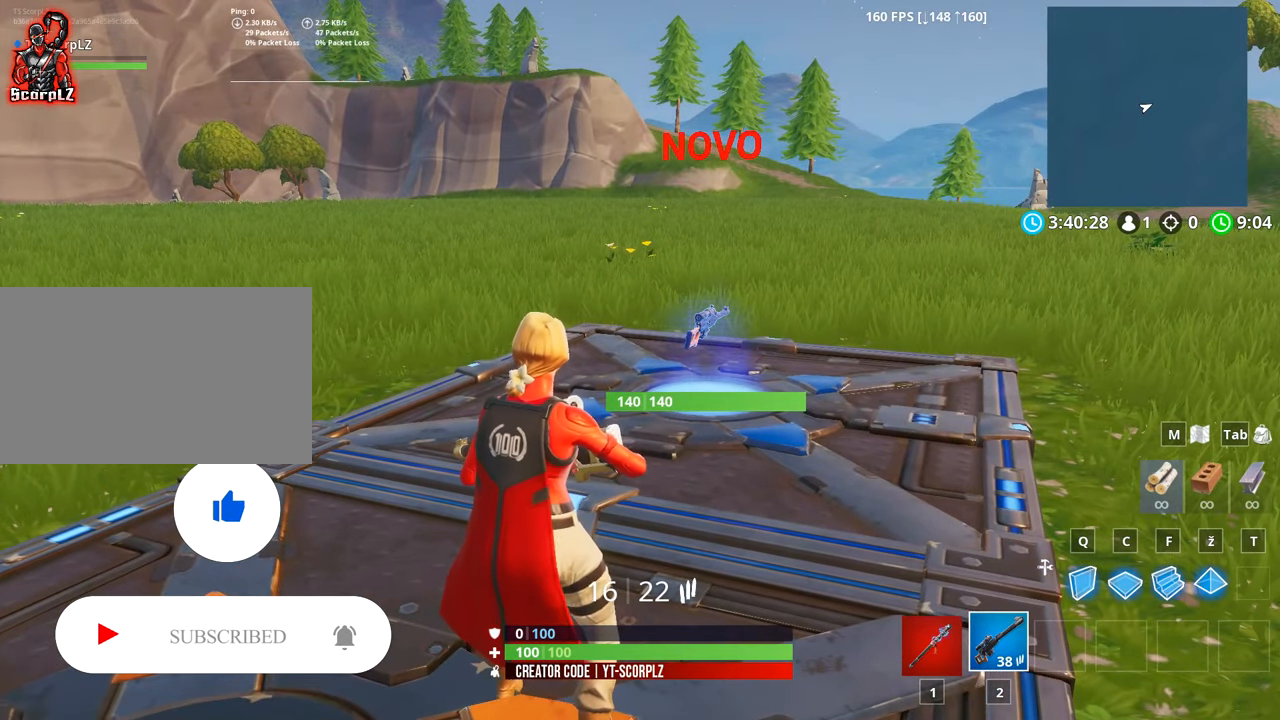
{"keys": [], "mouse": [], "mouse_move": "still", "events": []}
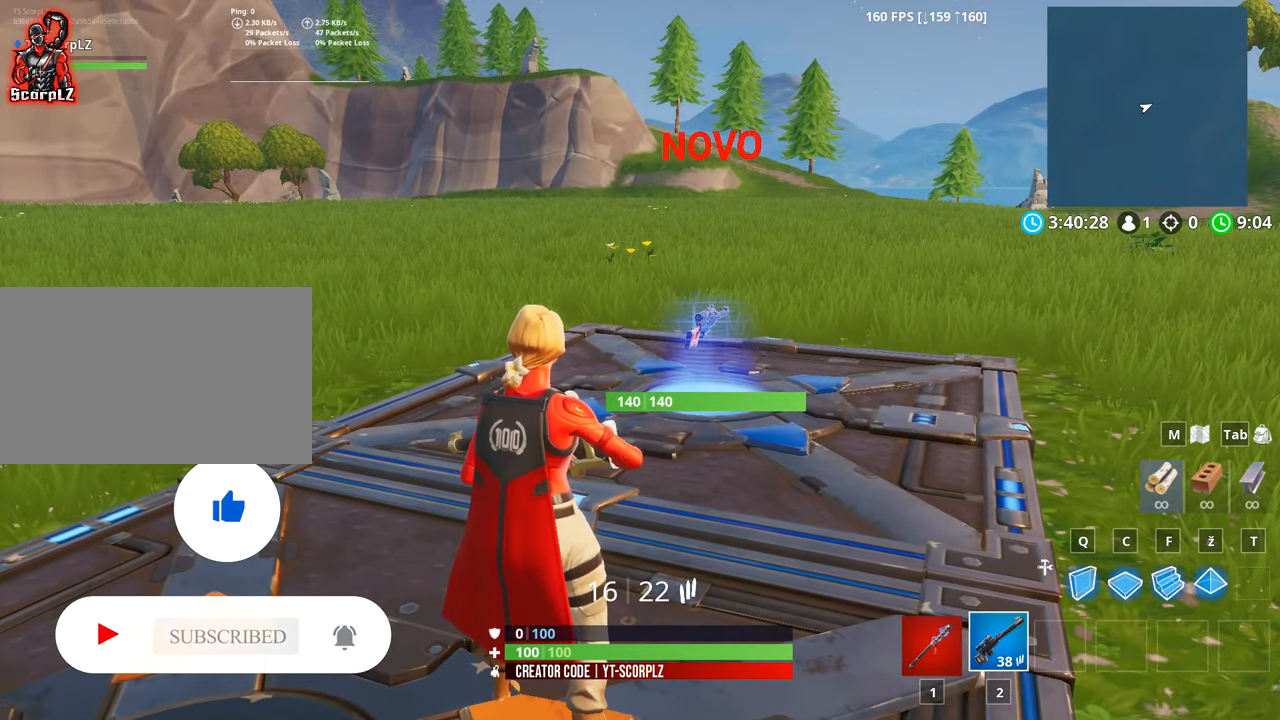
{"keys": [], "mouse": [], "mouse_move": "still", "events": []}
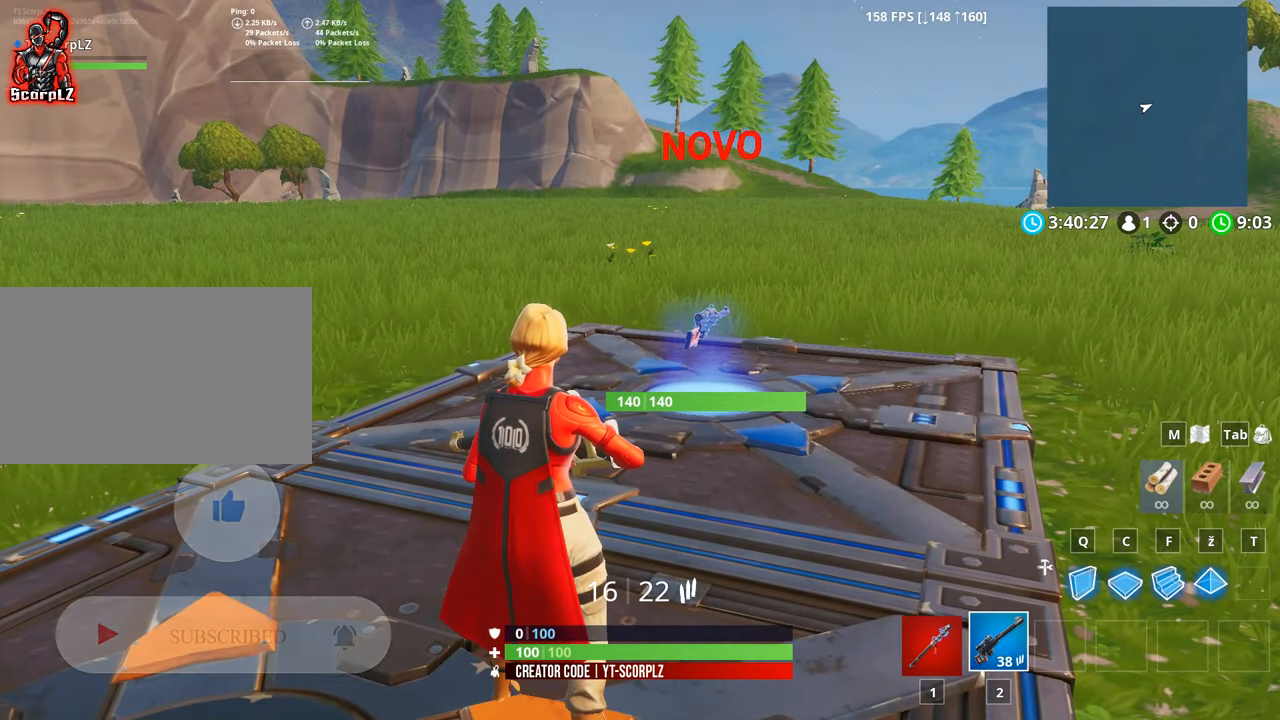
{"keys": [], "mouse": [], "mouse_move": "left", "events": []}
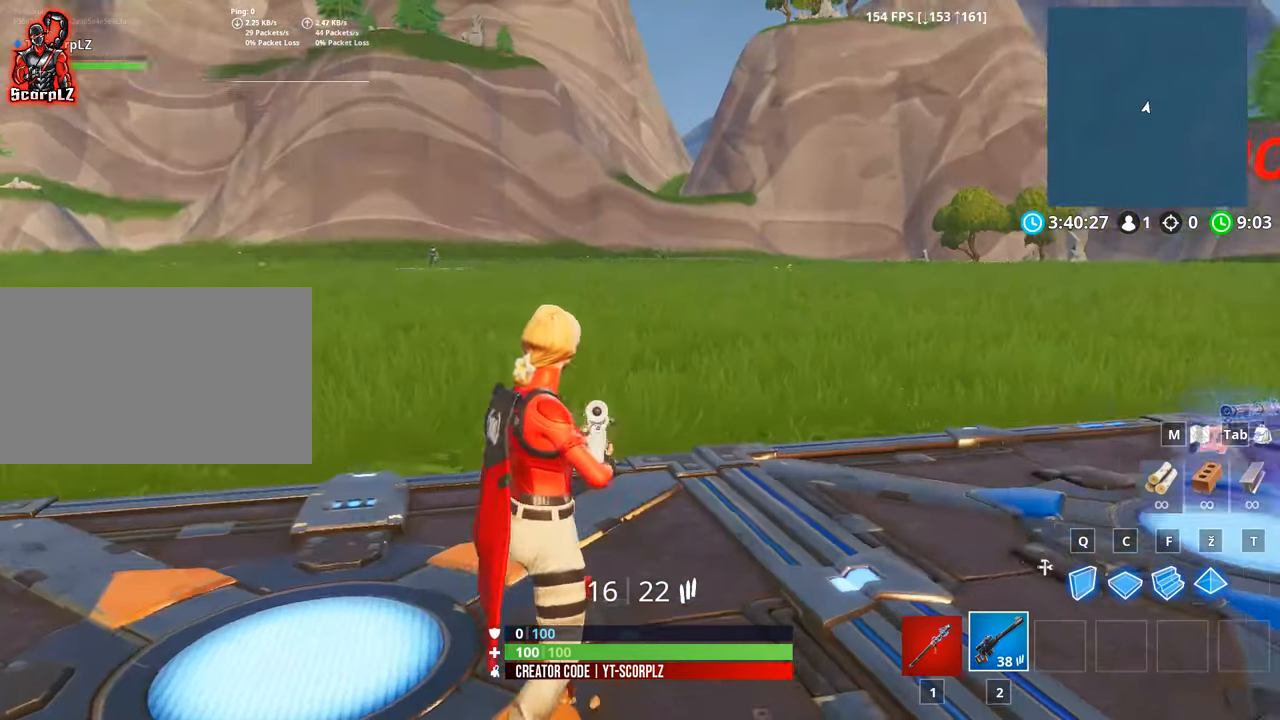
{"keys": ["a"], "mouse": [], "mouse_move": "left", "events": [[100, "a", "down"]]}
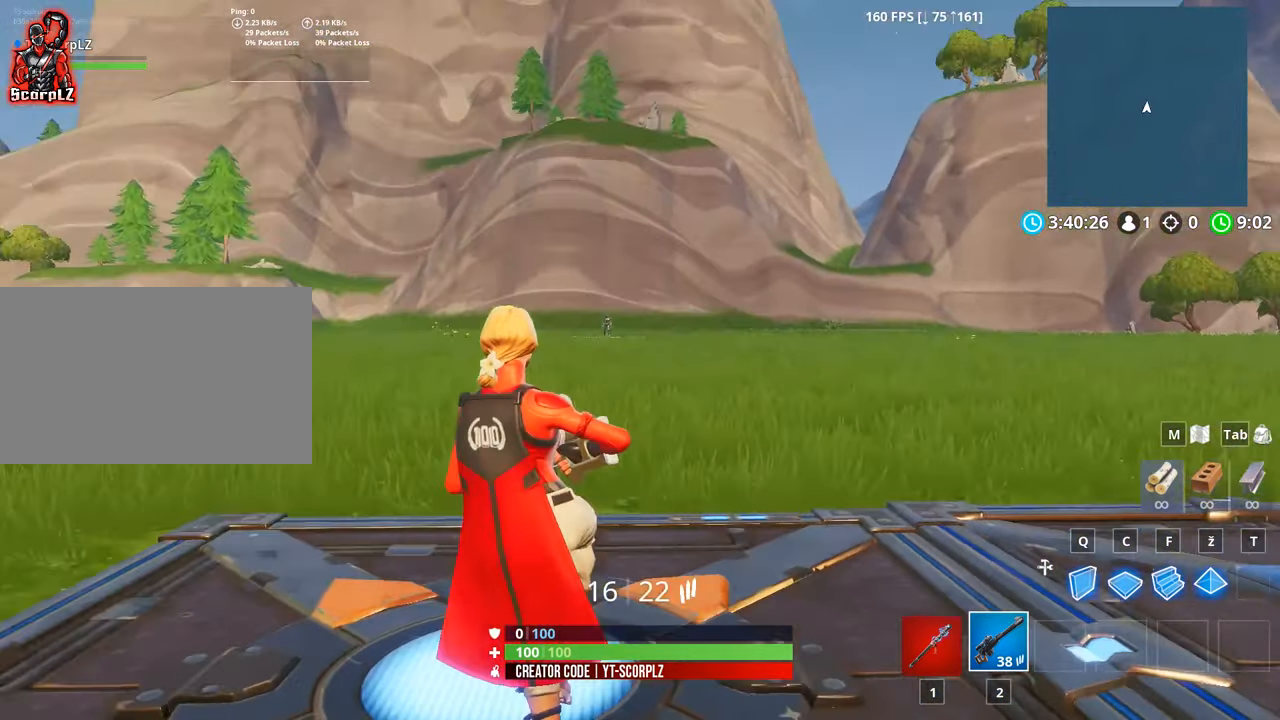
{"keys": ["w"], "mouse": ["right"], "mouse_move": "still", "events": [[116, "a", "up"], [116, "mouse_right", "down"], [483, "w", "down"]]}
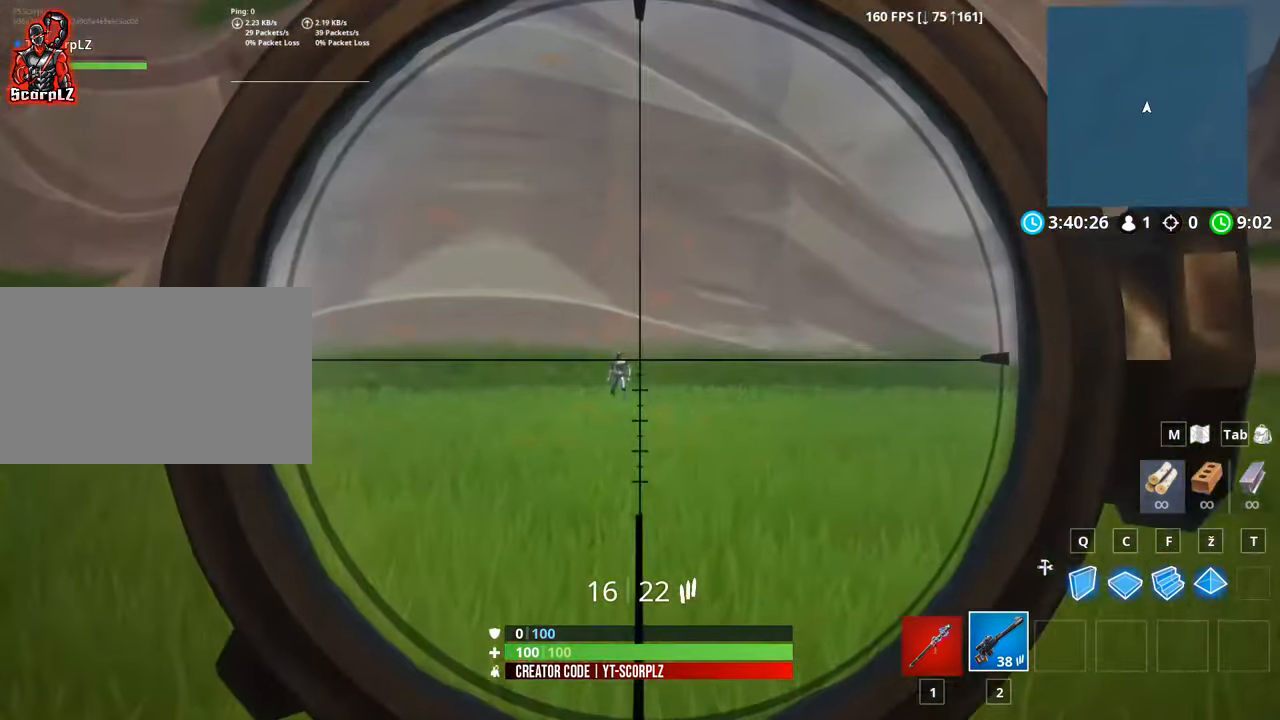
{"keys": ["d", "w"], "mouse": ["right"], "mouse_move": "still", "events": [[134, "w", "up"], [467, "w", "down"], [501, "d", "down"]]}
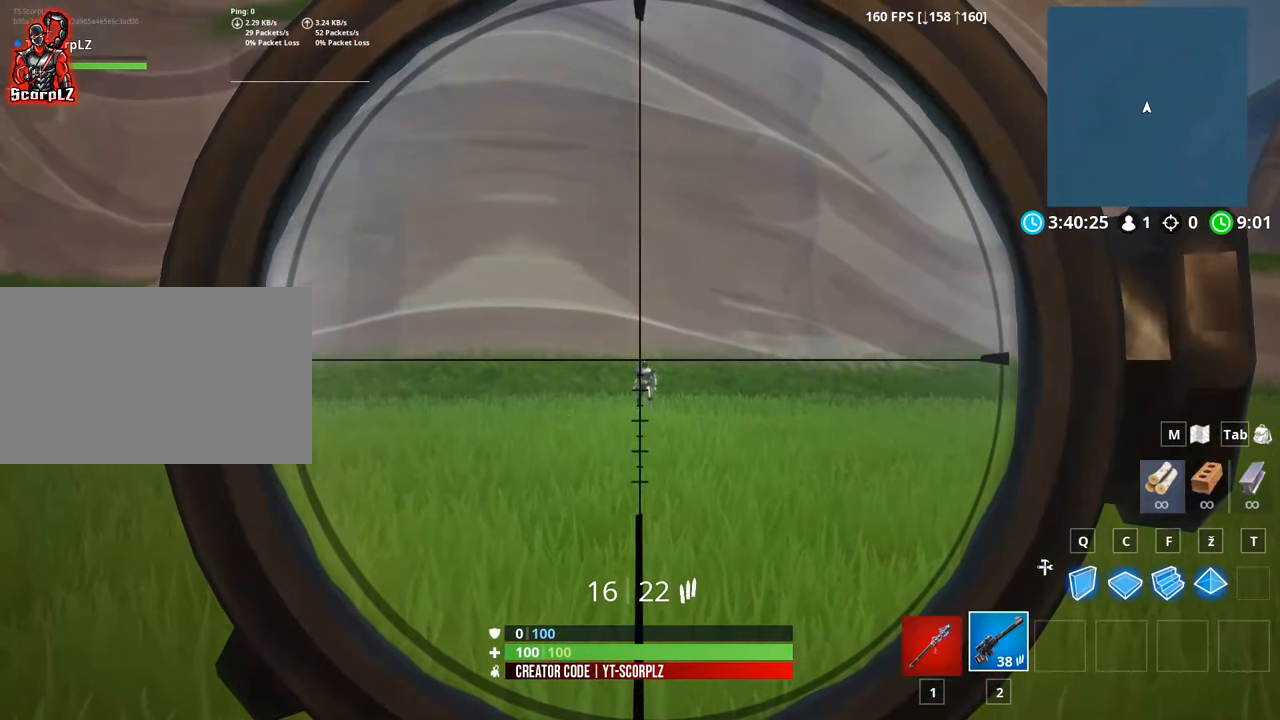
{"keys": [], "mouse": ["right"], "mouse_move": "still", "events": [[150, "d", "up"], [150, "w", "up"]]}
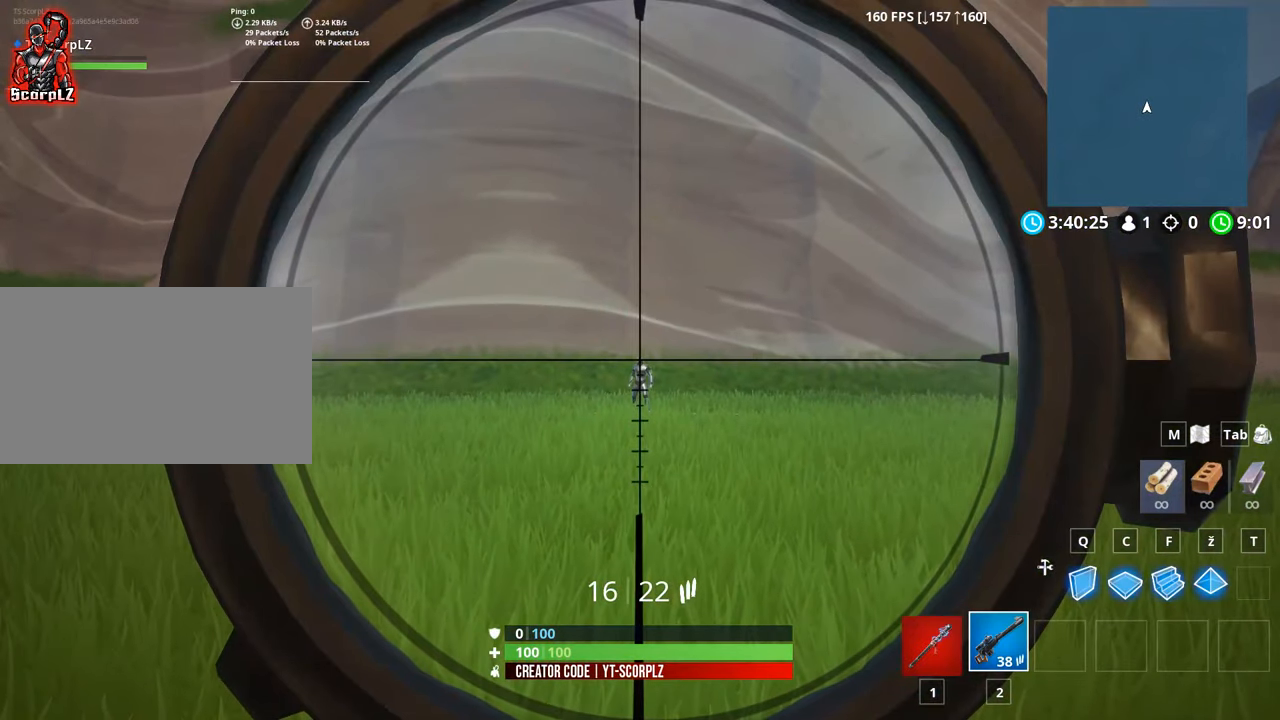
{"keys": [], "mouse": ["left", "right"], "mouse_move": "still", "events": [[117, "mouse_left", "down"]]}
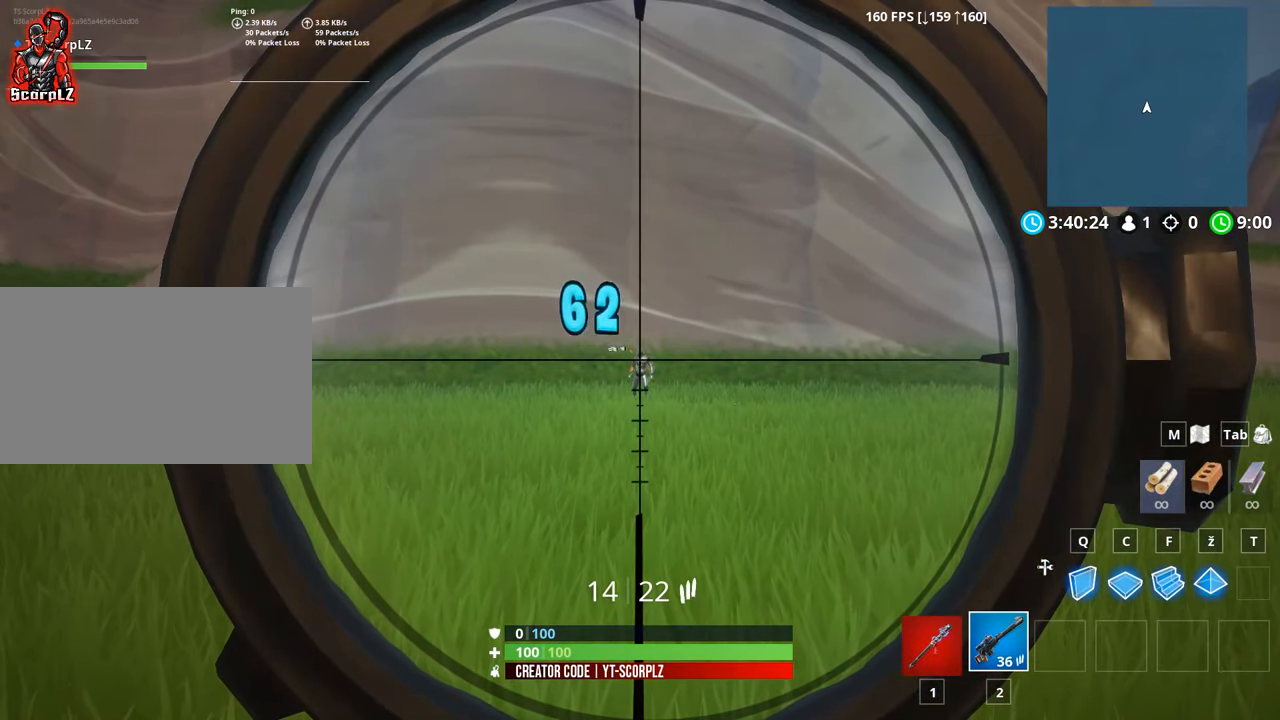
{"keys": [], "mouse": ["left", "right"], "mouse_move": "still", "events": []}
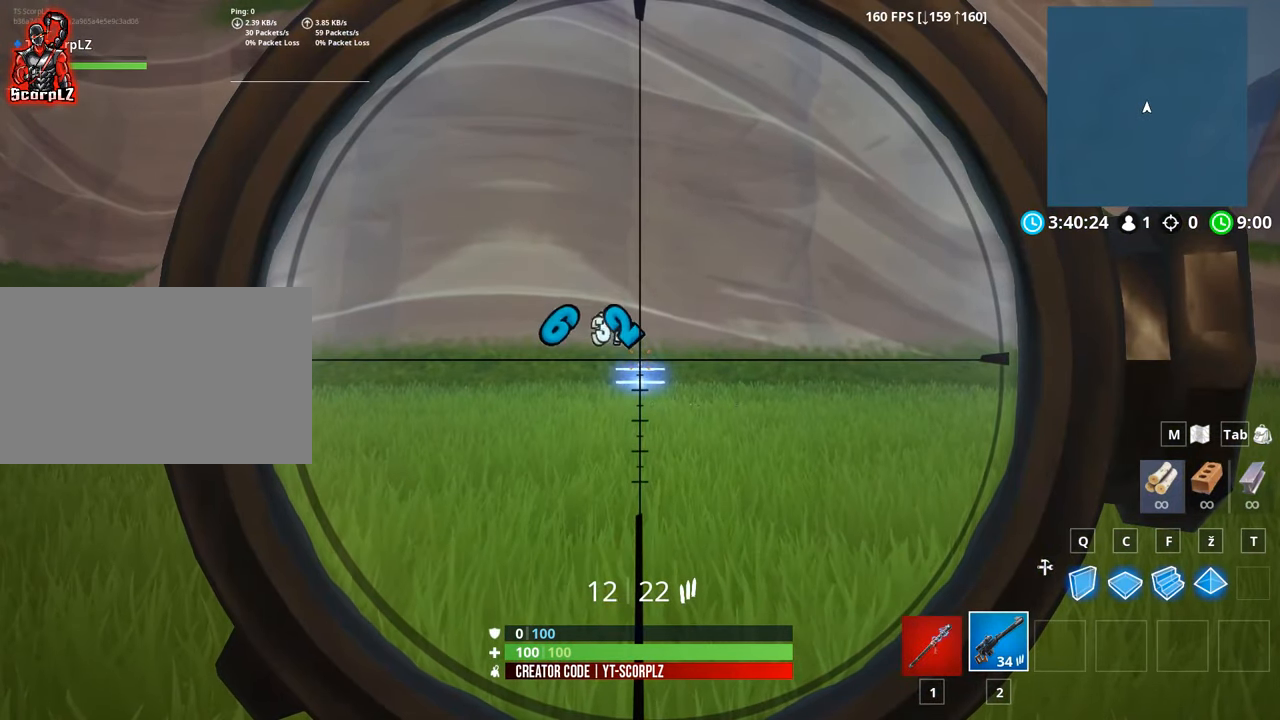
{"keys": [], "mouse": [], "mouse_move": "still", "events": [[50, "mouse_left", "up"], [50, "mouse_right", "up"]]}
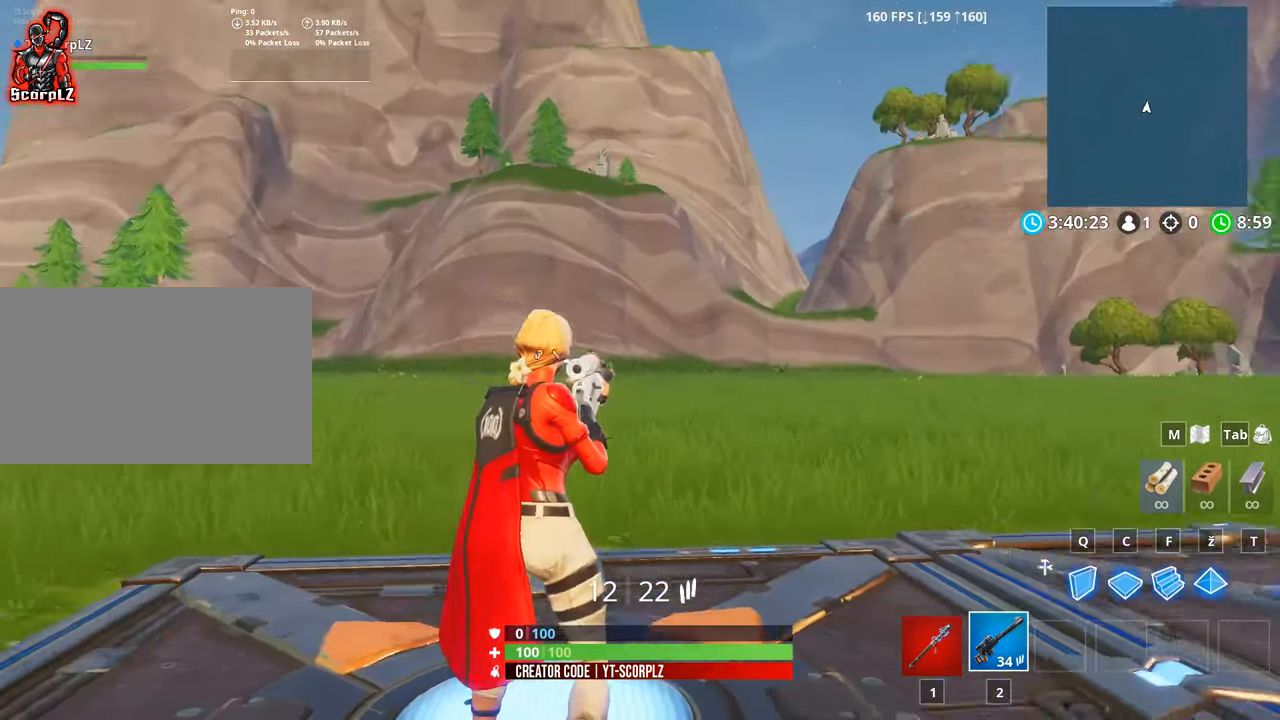
{"keys": [], "mouse": [], "mouse_move": "still", "events": [[67, "d", "down"], [300, "w", "down"], [350, "d", "up"], [484, "w", "up"]]}
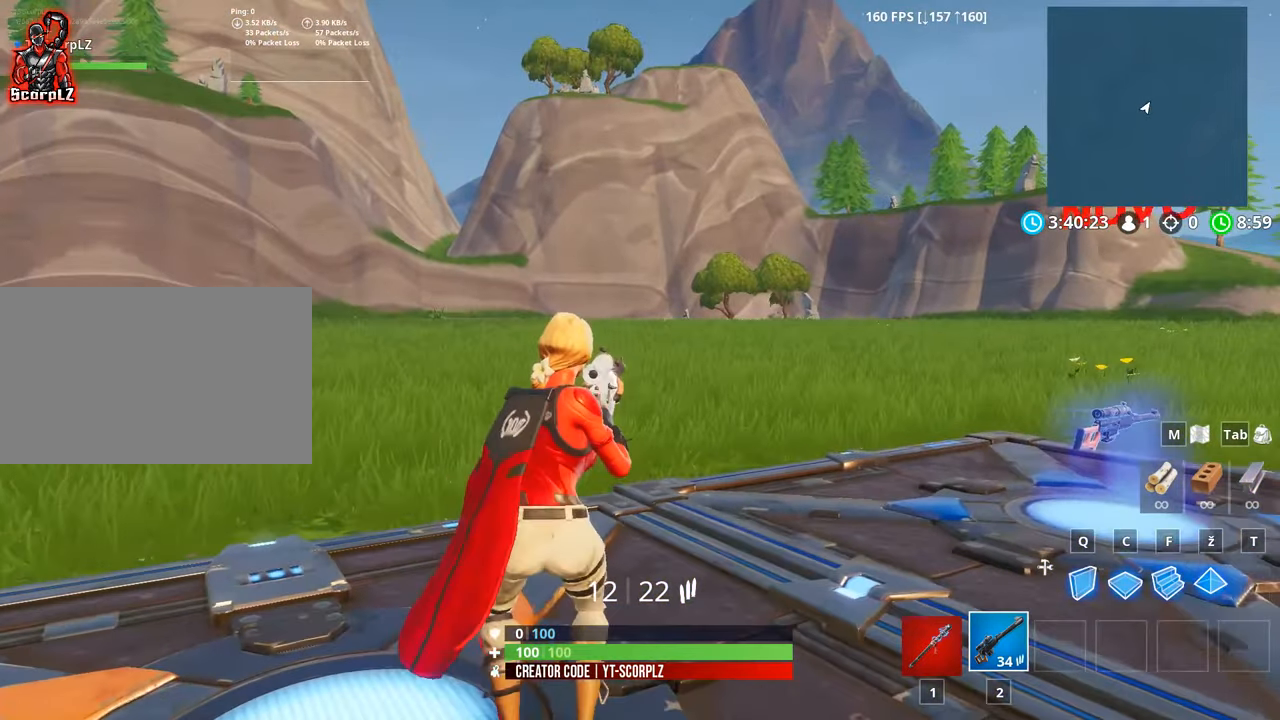
{"keys": [], "mouse": [], "mouse_move": "still", "events": []}
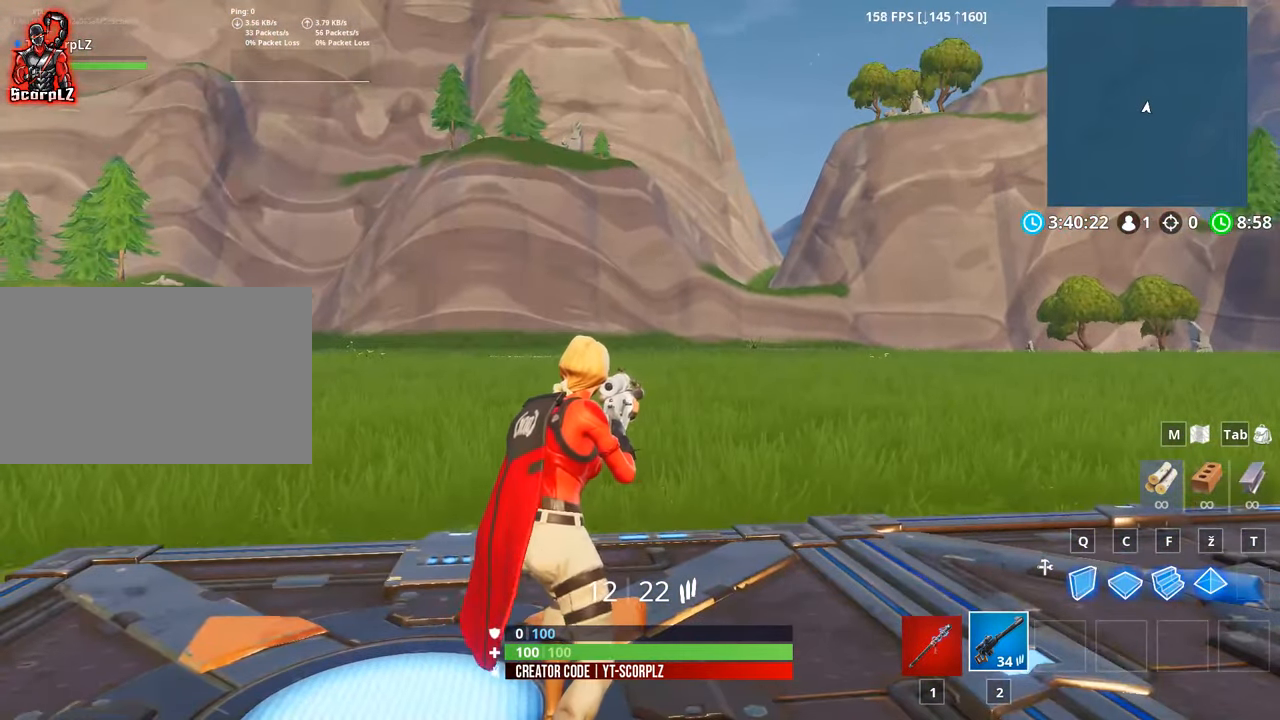
{"keys": [], "mouse": [], "mouse_move": "still", "events": []}
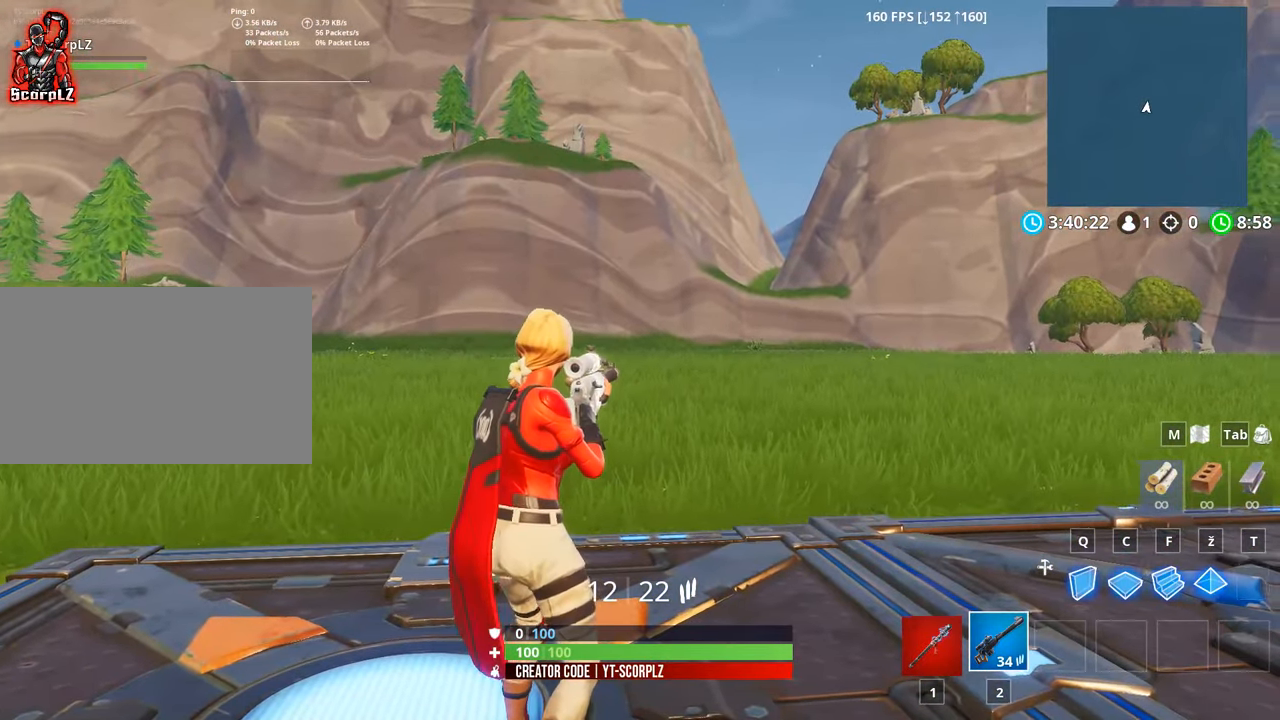
{"keys": [], "mouse": [], "mouse_move": "still", "events": []}
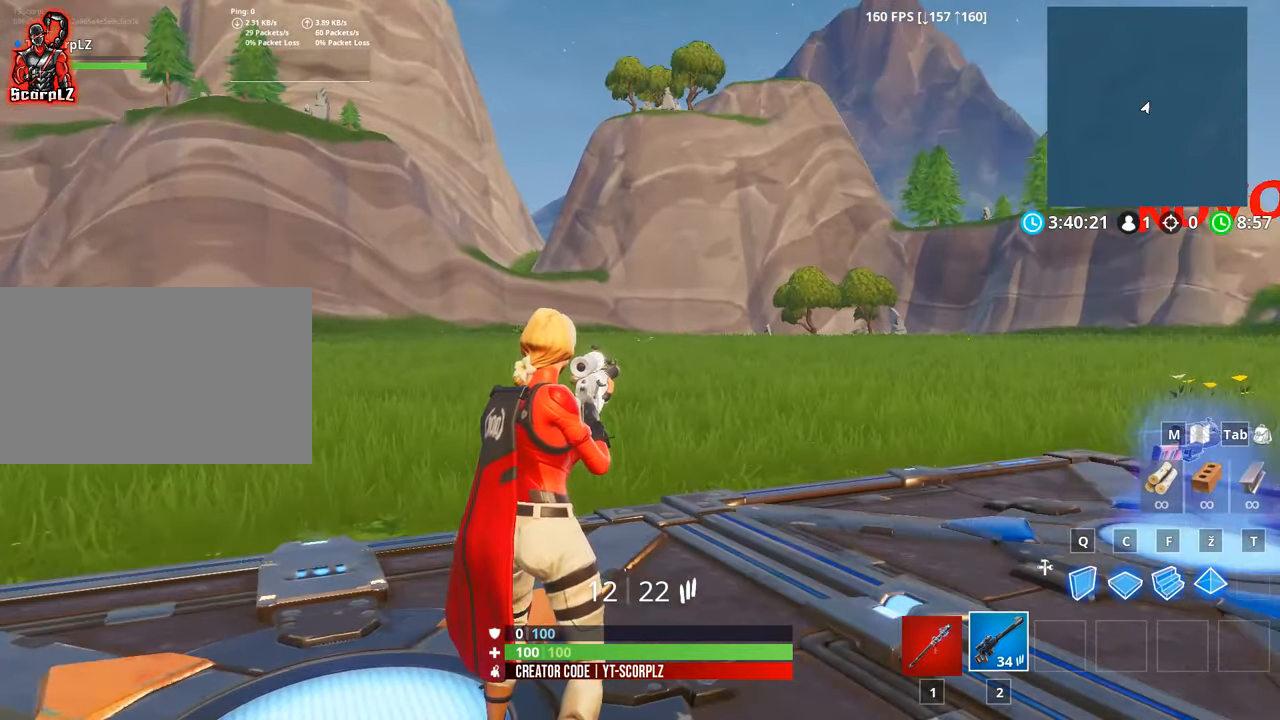
{"keys": ["w"], "mouse": [], "mouse_move": "still", "events": [[183, "w", "down"]]}
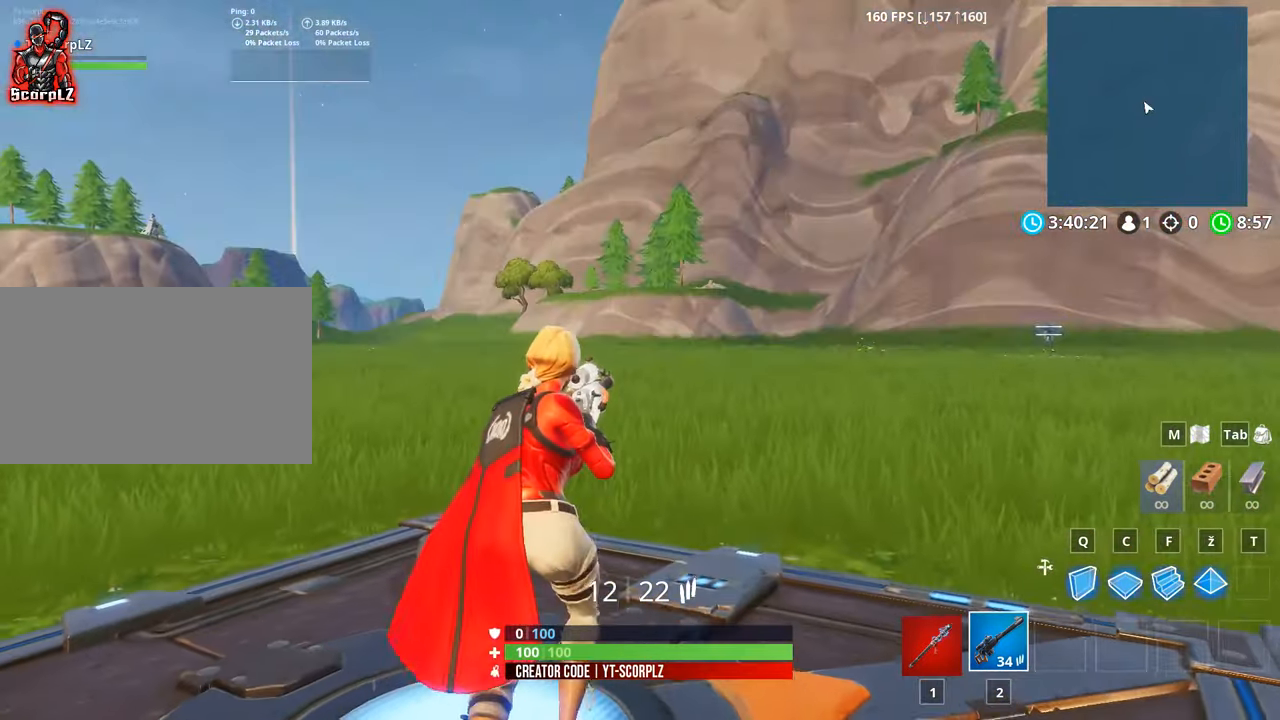
{"keys": ["w"], "mouse": [], "mouse_move": "right", "events": [[50, "q", "down"], [151, "q", "up"]]}
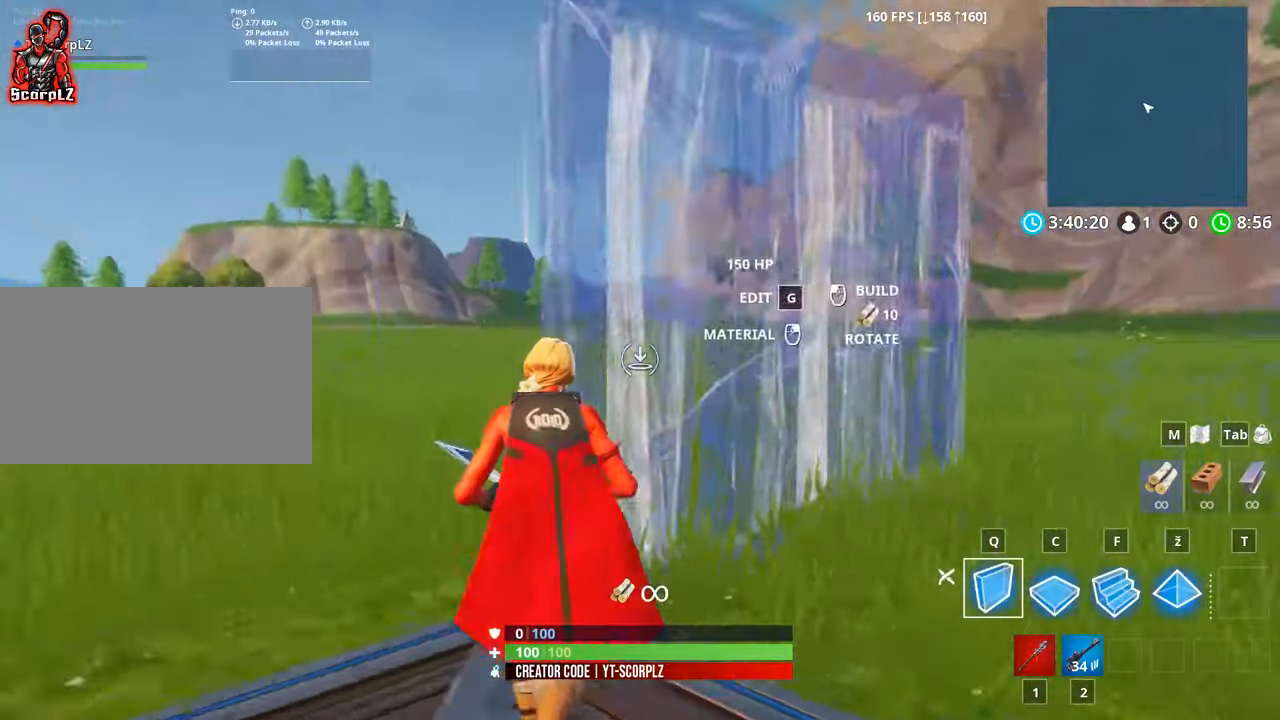
{"keys": ["a", "w"], "mouse": [], "mouse_move": "right", "events": [[350, "a", "down"]]}
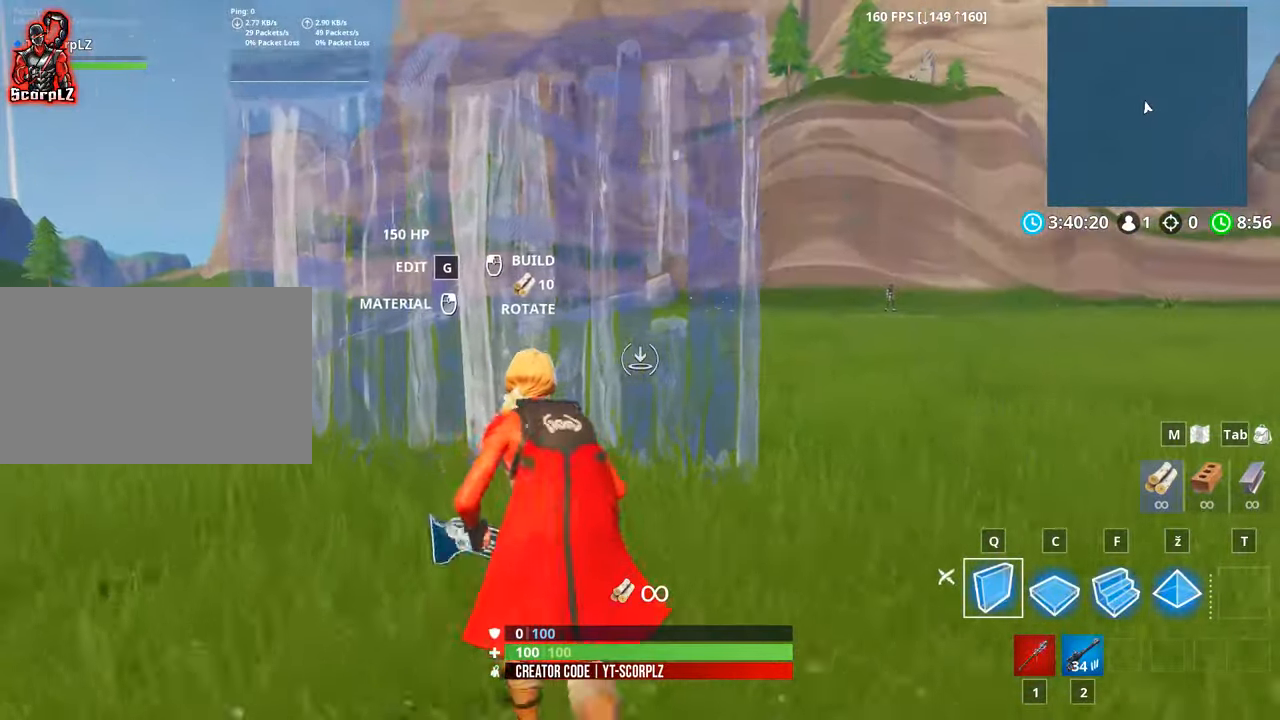
{"keys": ["d", "w"], "mouse": [], "mouse_move": "right", "events": [[83, "a", "up"], [216, "d", "down"]]}
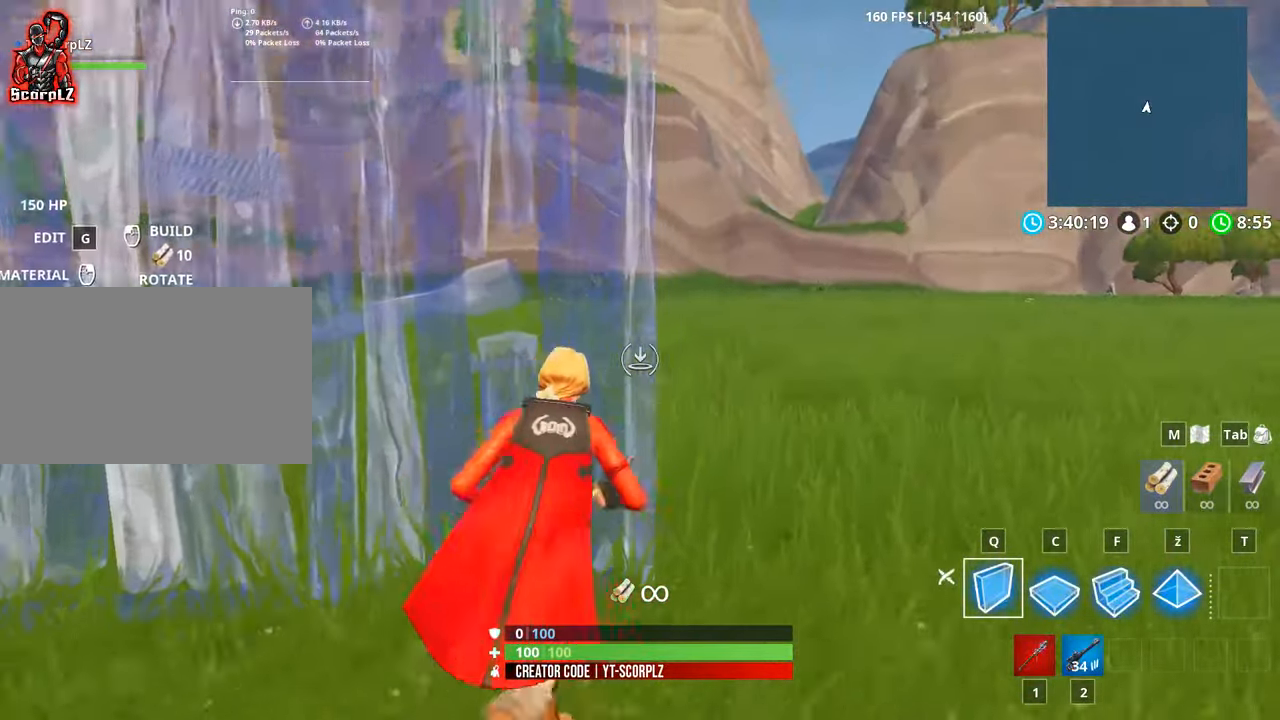
{"keys": ["w"], "mouse": [], "mouse_move": "still", "events": [[334, "d", "up"]]}
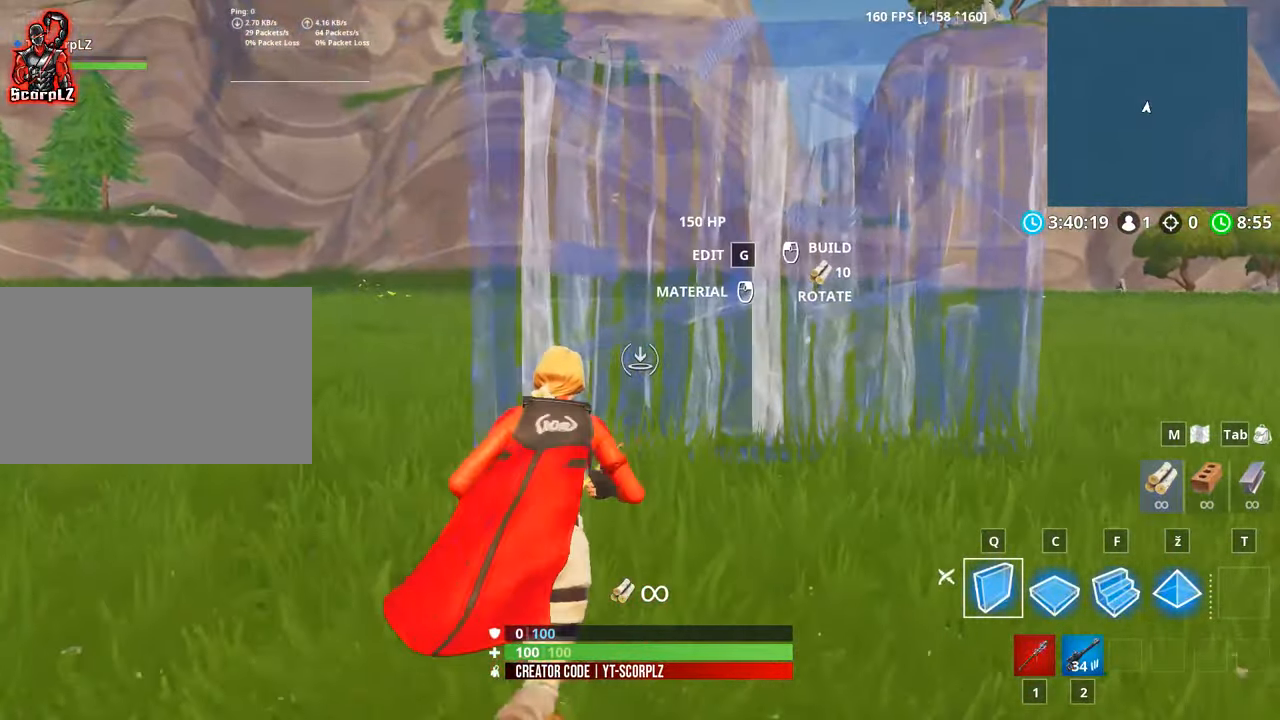
{"keys": ["w"], "mouse": [], "mouse_move": "still", "events": []}